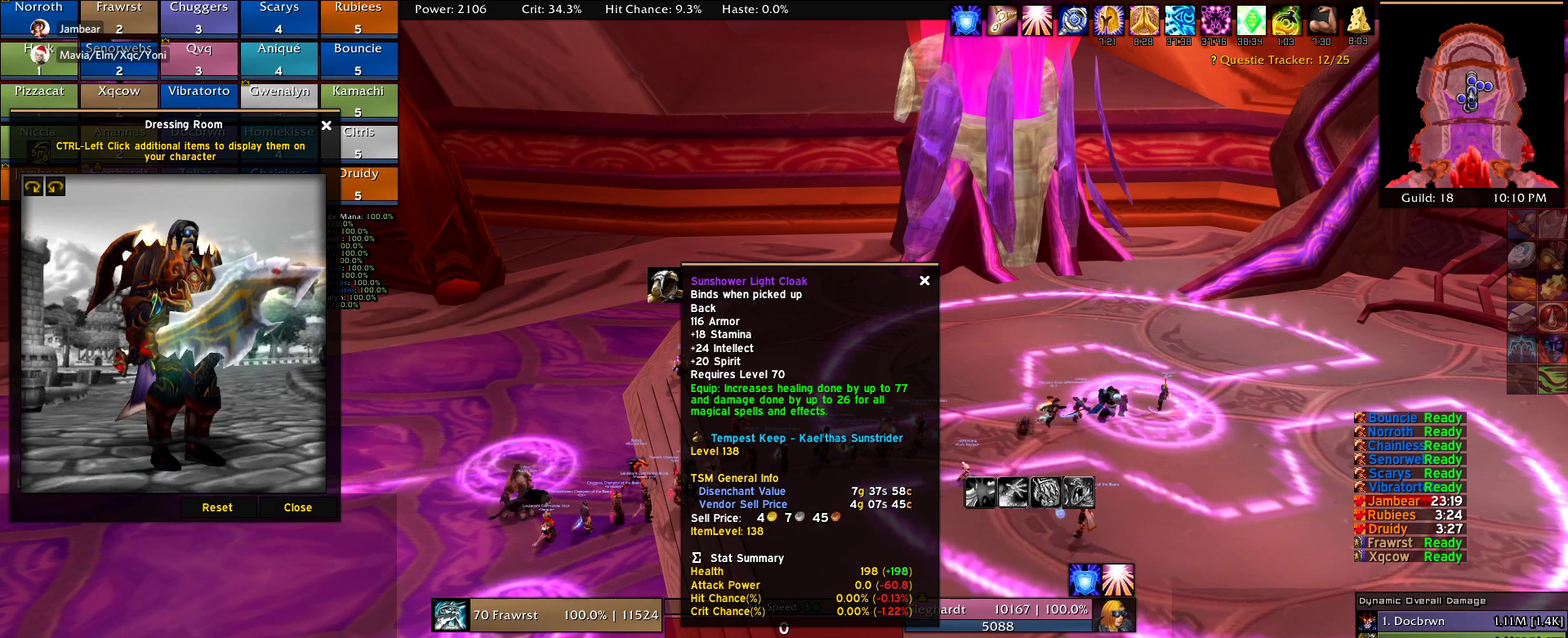
Gameplay with keyboard and mouse; each line is a JSON object with the keys and mouse buttons held at the frame after it. "events" lists presses ("down") and releases ("up") of "1", "2", "3", "4", "5", "a", "alt", "c", "caps_lock", "ctrl", "d", "e", "f", "g", "q", "r", "s", "shift", "t", "tab", "v", "w", "x", "z", "mouse_left", "mouse_wheel" and "mouse_right" between this image and that frame as [ms after this image, input, new state], when the widget could be followed in between. "mouse_left", "mouse_wheel", "mouse_right" = the "left", "wheel", "right" buttons of the "mouse" list. No other keys are recorded. "wheel" means that the mouse wheel is clicked or scrolled. Mouse movement is not recorded.
{"keys": [], "mouse": [], "events": [[117, "mouse_left", "up"], [317, "mouse_left", "down"], [500, "mouse_left", "up"]]}
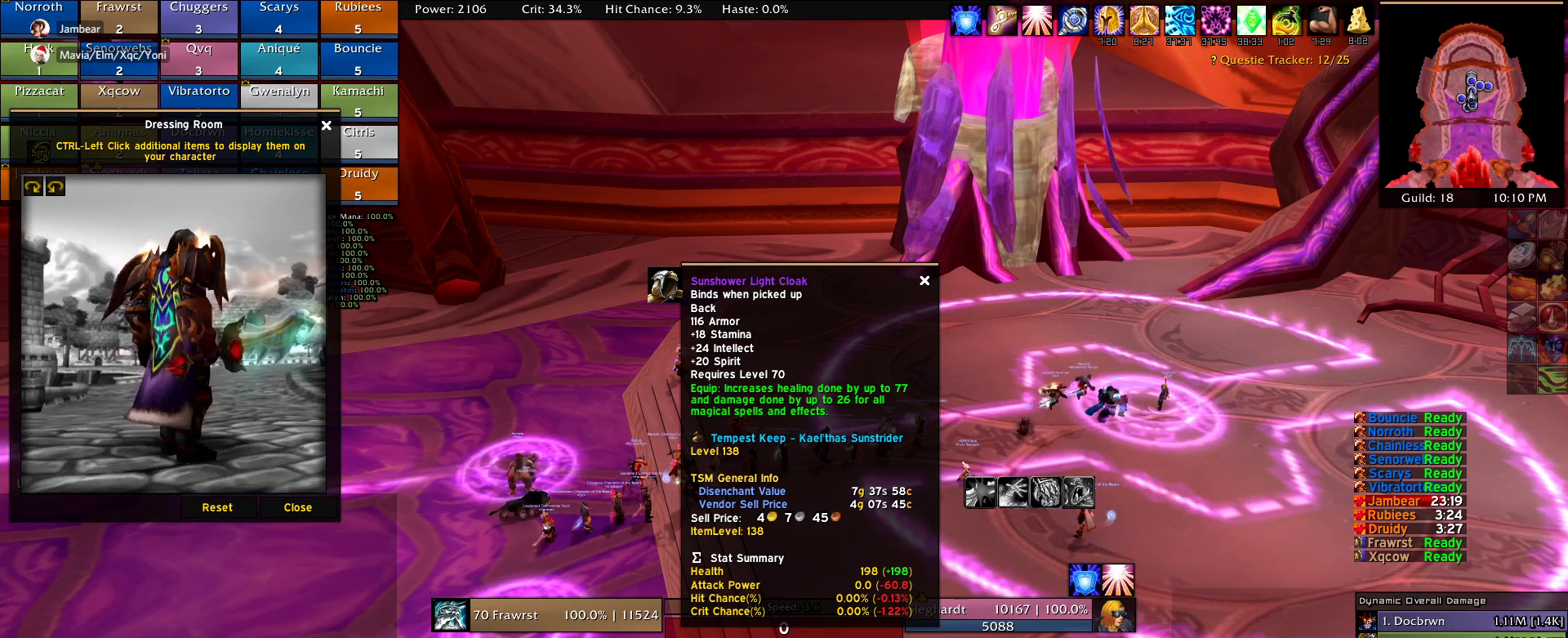
{"keys": [], "mouse": [], "events": [[134, "mouse_left", "down"], [334, "mouse_left", "up"]]}
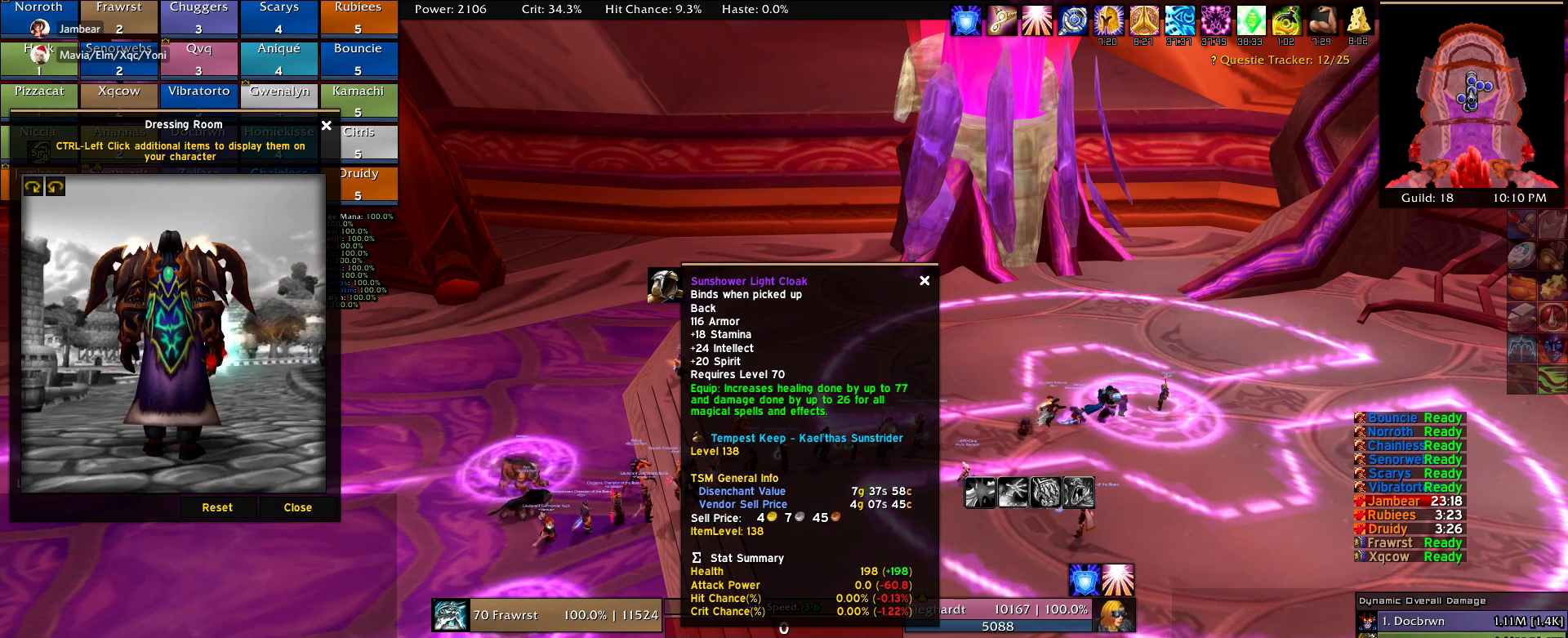
{"keys": [], "mouse": [], "events": []}
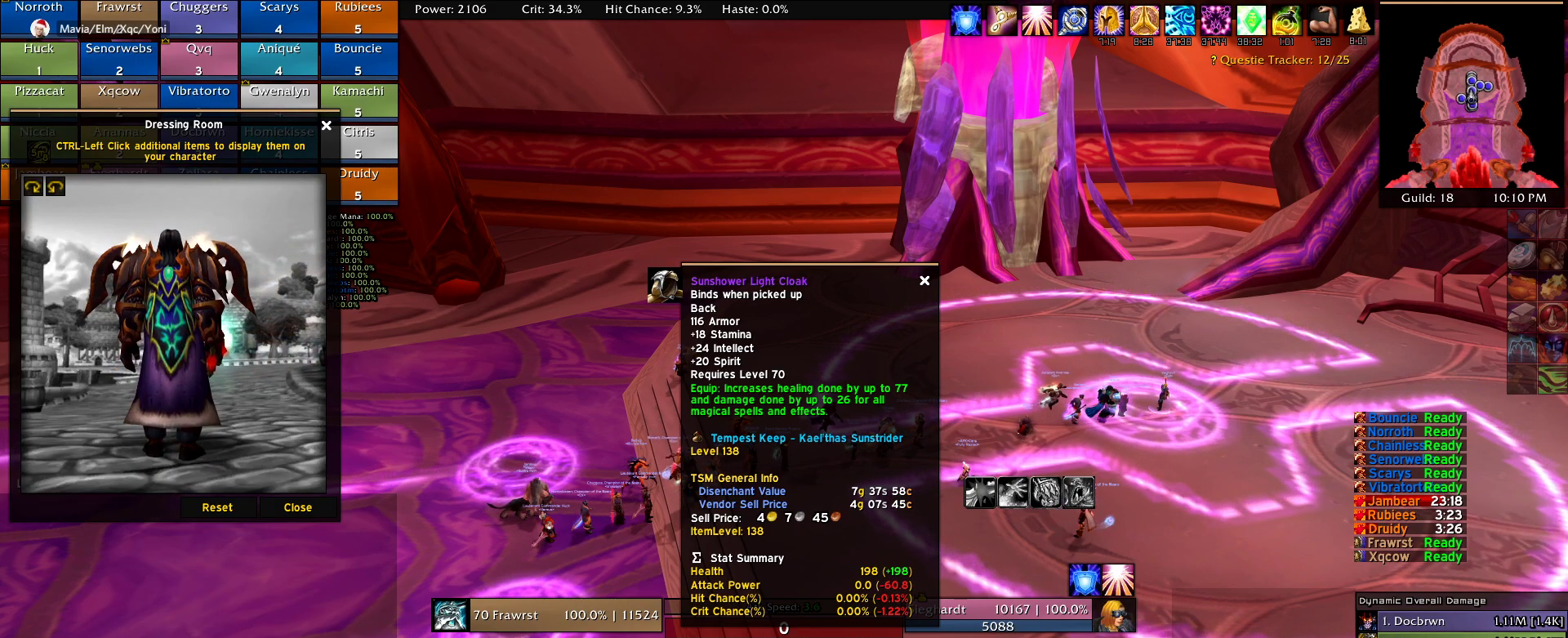
{"keys": [], "mouse": [], "events": []}
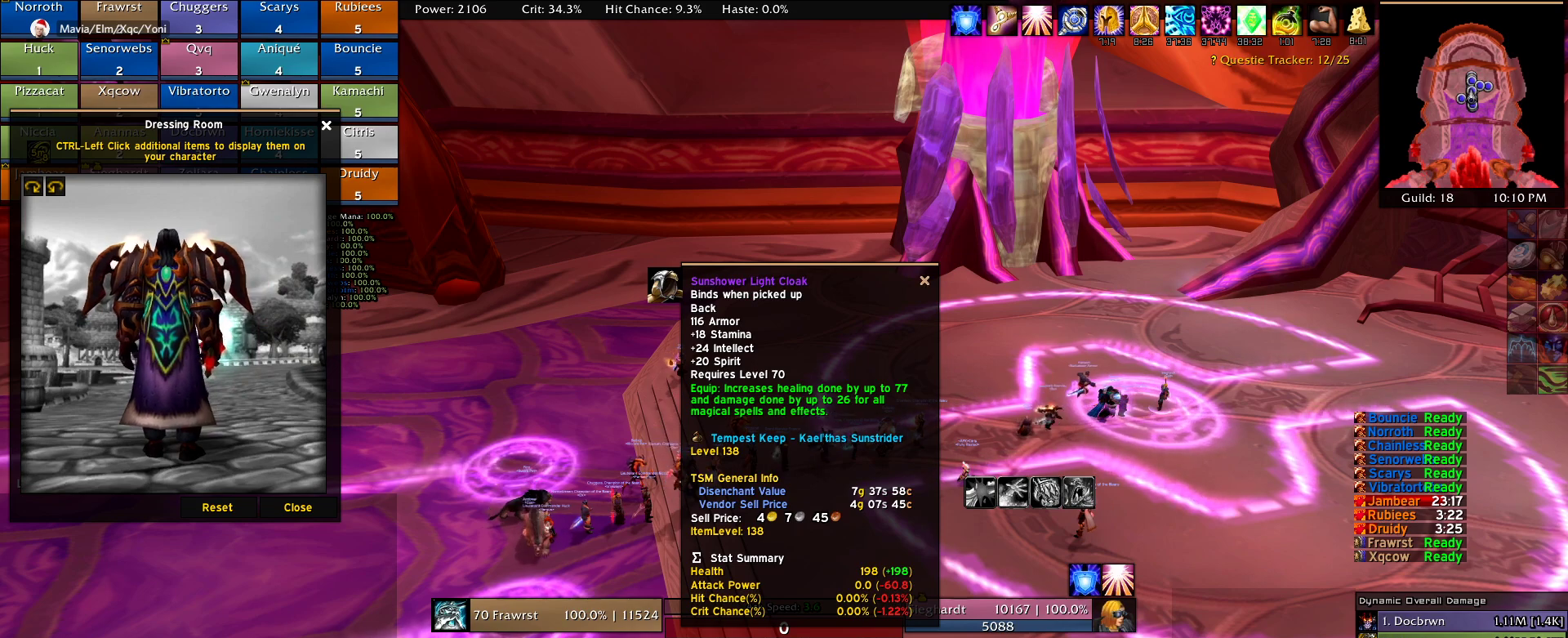
{"keys": [], "mouse": [], "events": []}
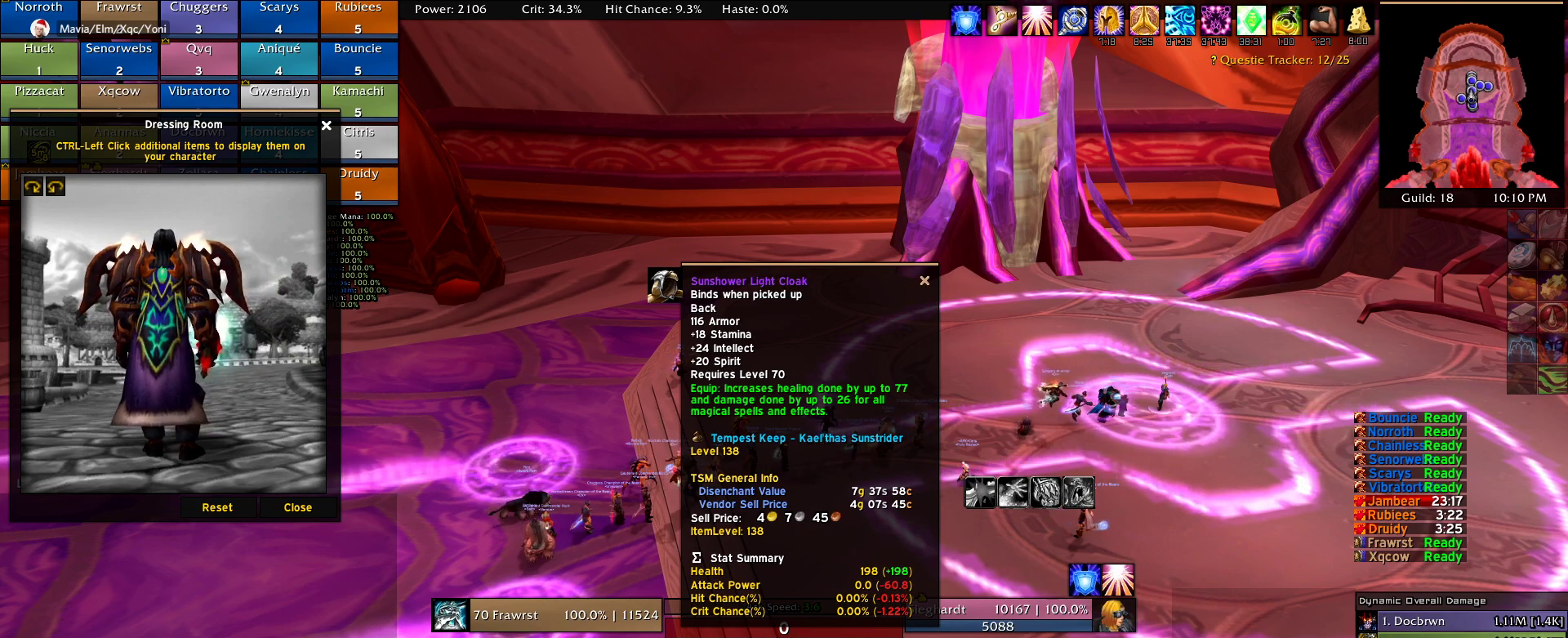
{"keys": [], "mouse": [], "events": [[17, "mouse_left", "down"], [67, "mouse_left", "up"]]}
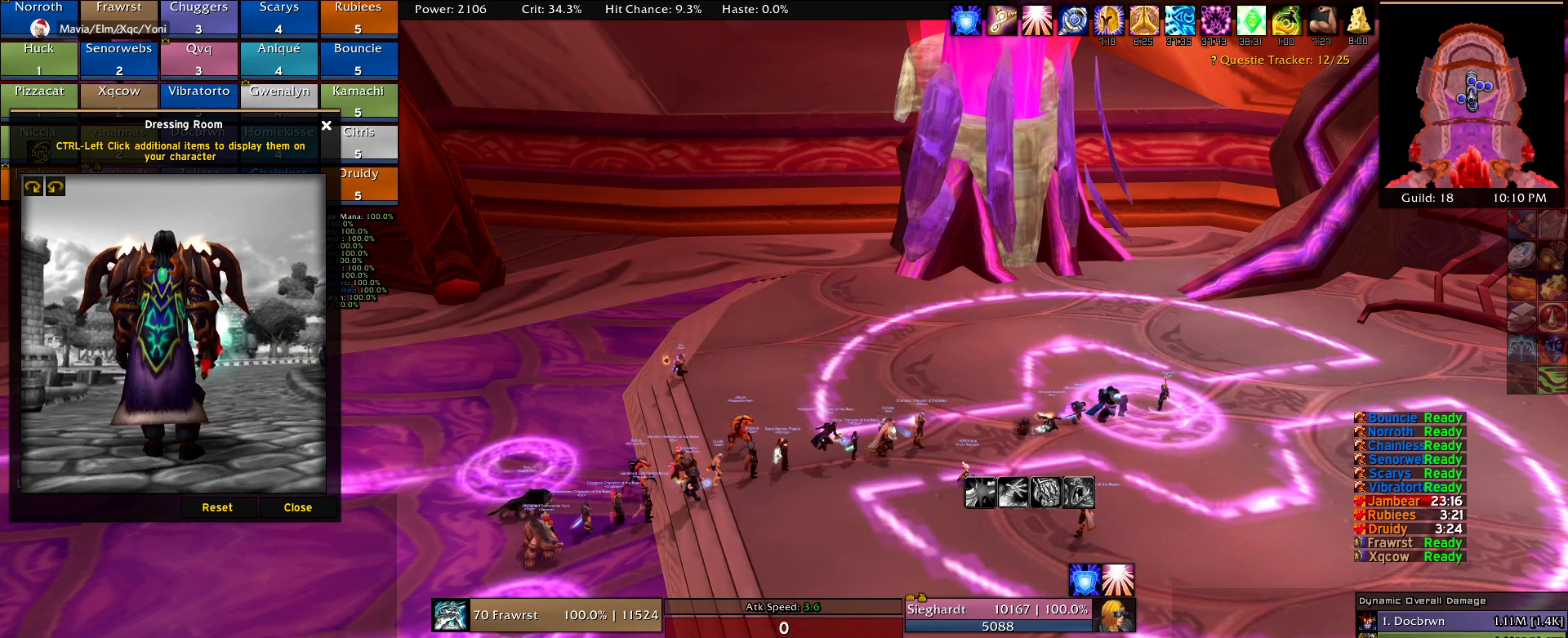
{"keys": [], "mouse": [], "events": [[34, "mouse_left", "down"], [367, "mouse_left", "up"]]}
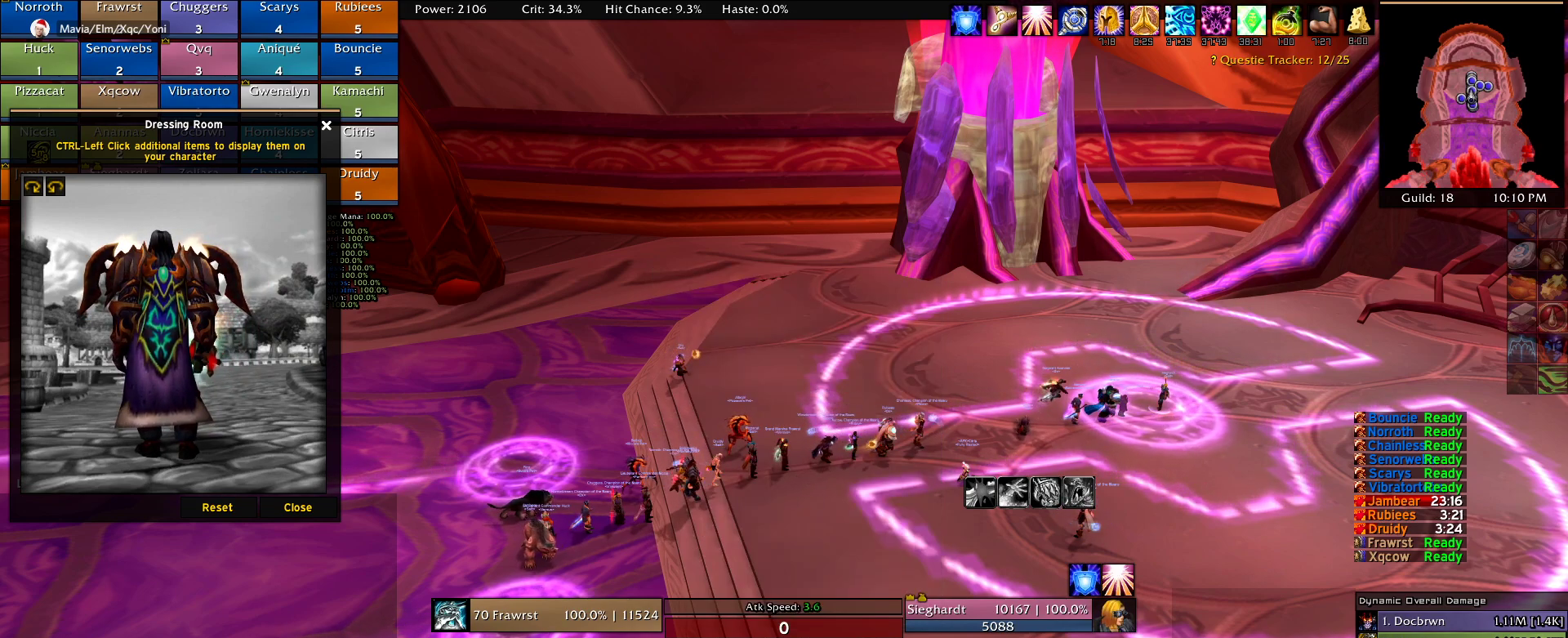
{"keys": [], "mouse": [], "events": []}
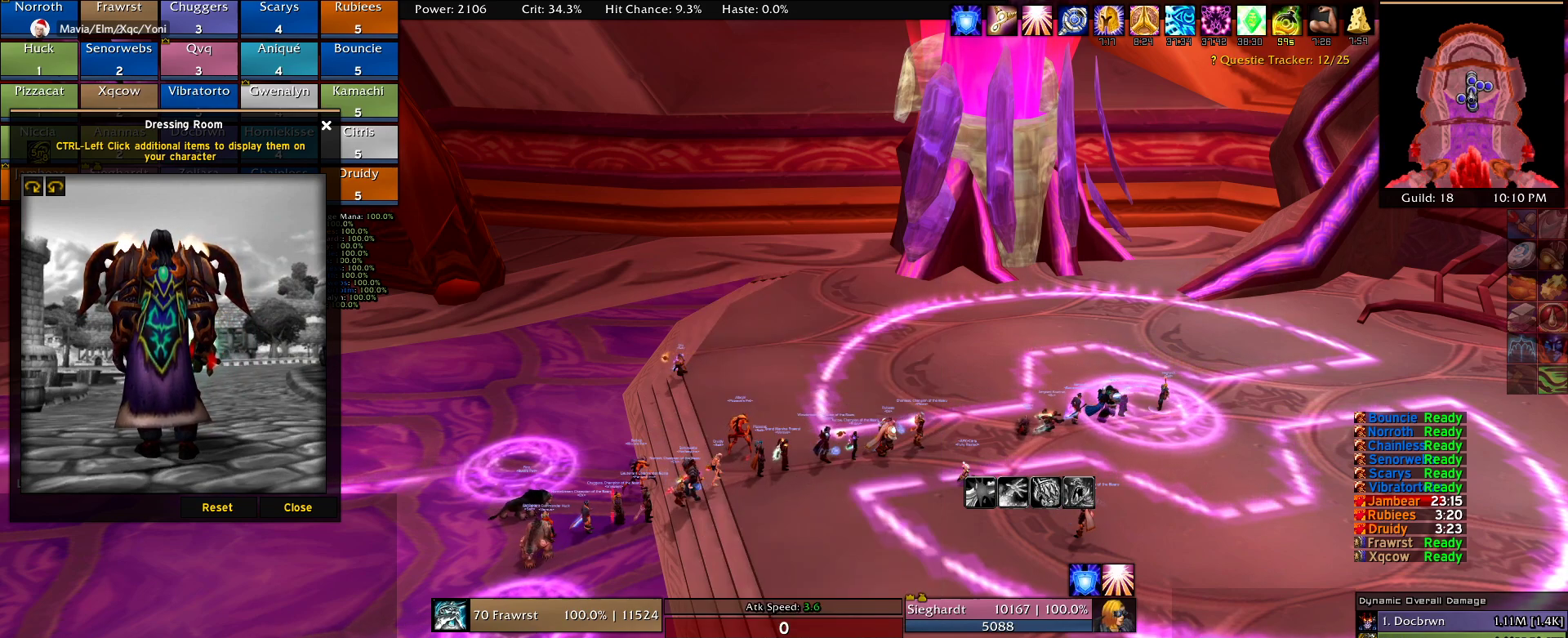
{"keys": [], "mouse": [], "events": []}
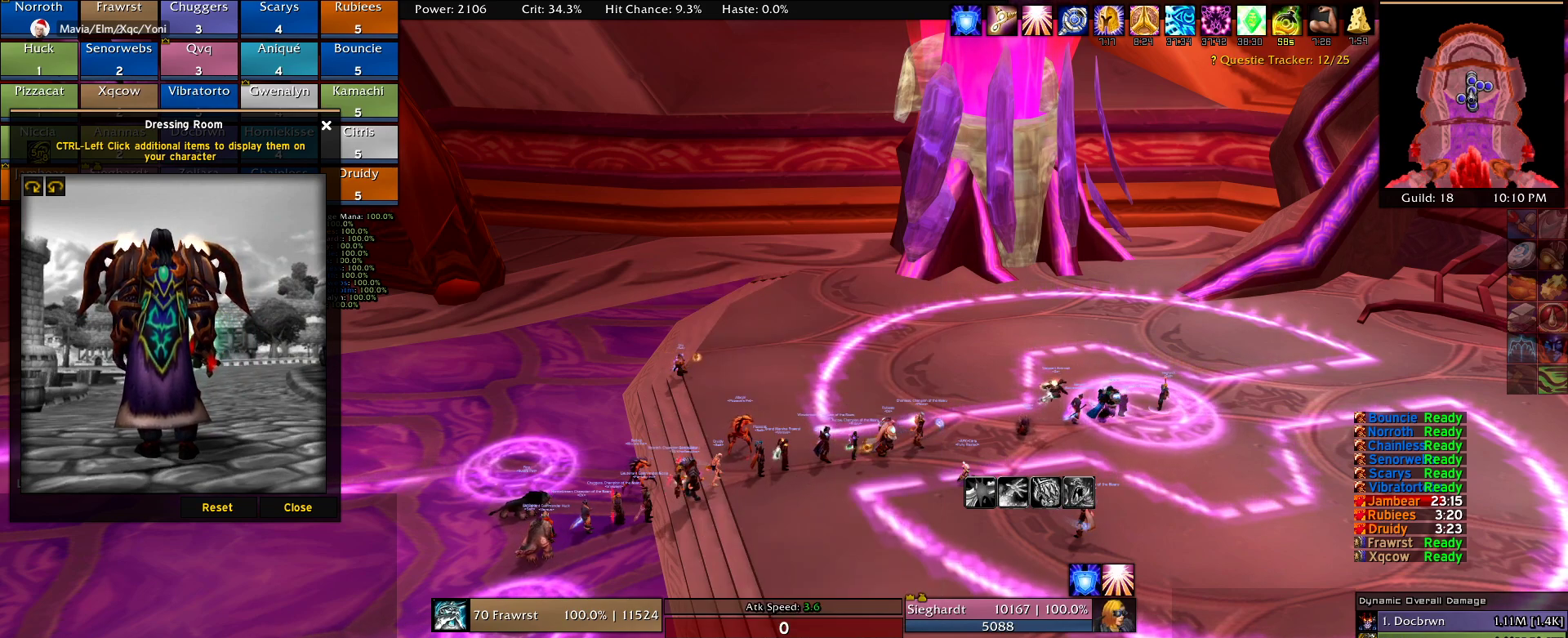
{"keys": [], "mouse": [], "events": []}
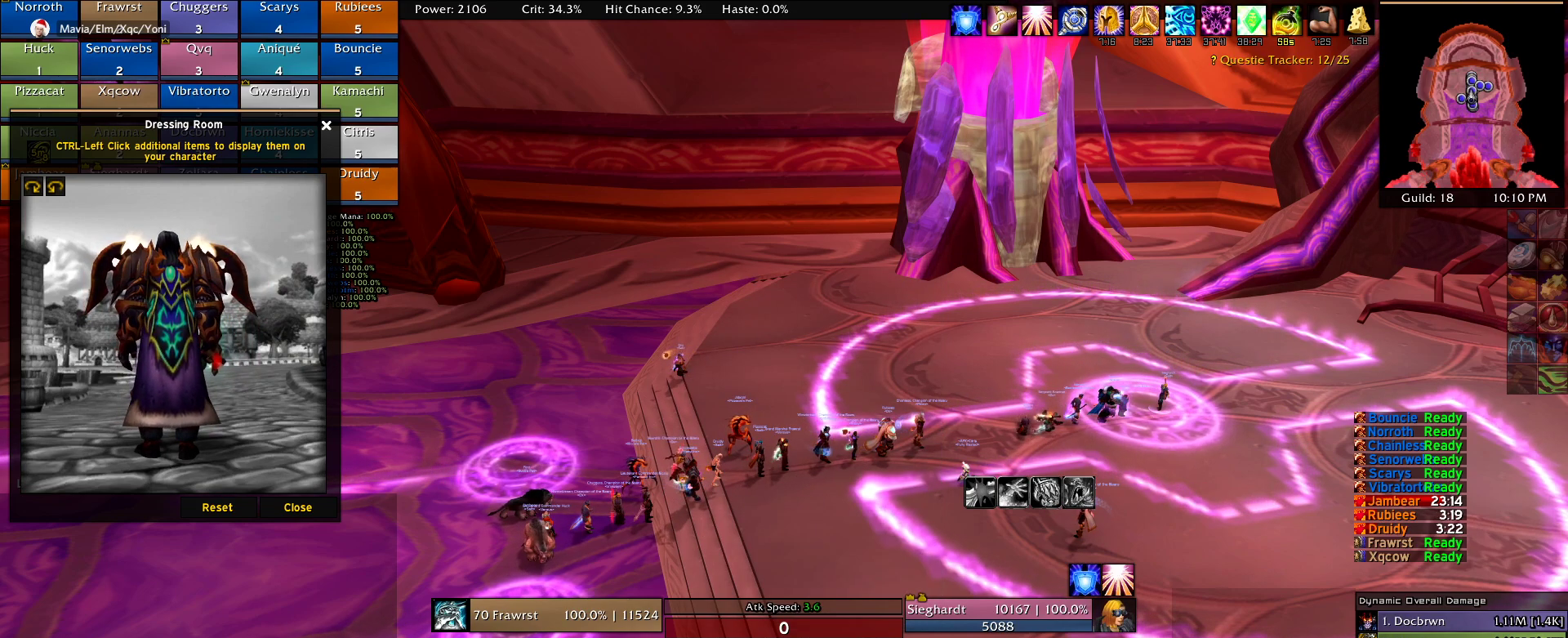
{"keys": [], "mouse": [], "events": []}
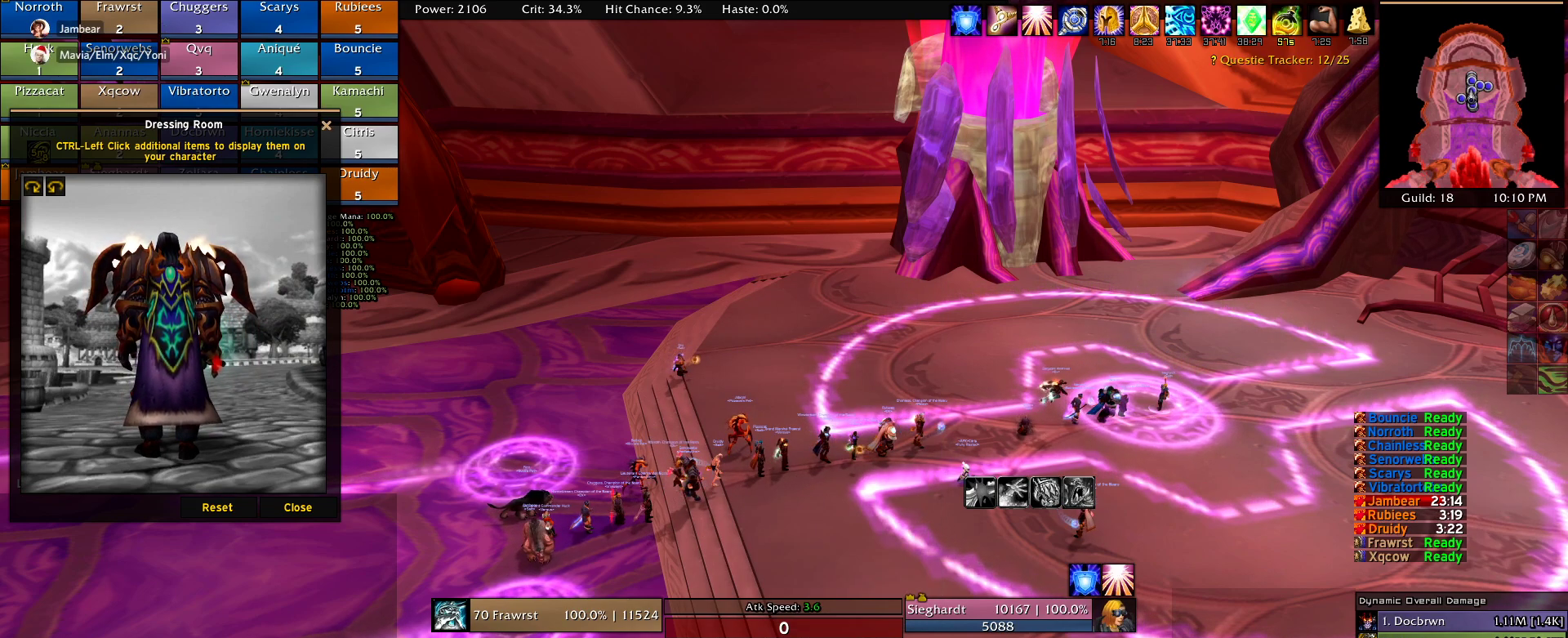
{"keys": [], "mouse": [], "events": [[17, "mouse_left", "down"], [100, "mouse_left", "up"]]}